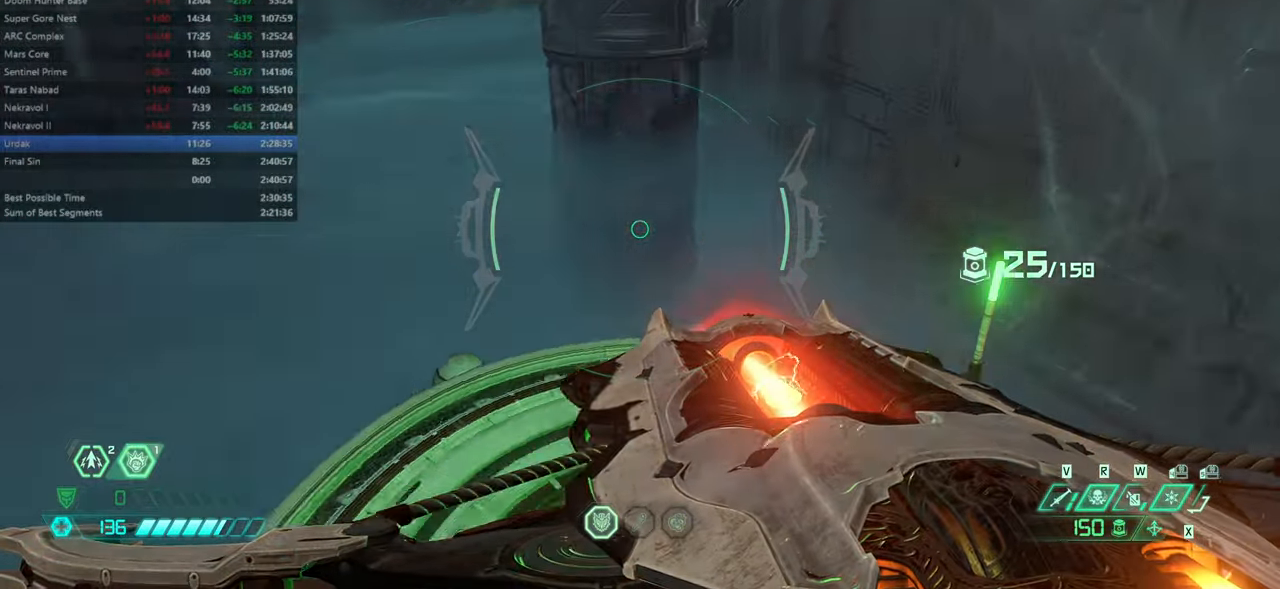
Gameplay with keyboard and mouse; each line is a JSON object with the keys and mouse buttons held at the frame after it. "events" lists presses ("down") and releases ("up") of "bfg", "bl", "bw", "cg", "crc", "cs", "csg", "dash", "fb", "fw", "hc", "jump", "l", "mel", "mod", "pr", "r", "rl", "ssg" and "mouse_wheel" between this image and that frame as [ms after this image, input, new state], when the widget could be followed in between. "mouse_wheel" = the "wheel" button of the "mouse" list. No other keys are recorded. "wheel" means that the mouse wheel is clicked or scrolled. Key names are as the overlay labels them; some are game actions (e.g. jump) rather than physical keys. Not read: mouse_move ww.
{"keys": ["fw"], "mouse": [], "events": [[34, "fw", "down"], [167, "r", "up"]]}
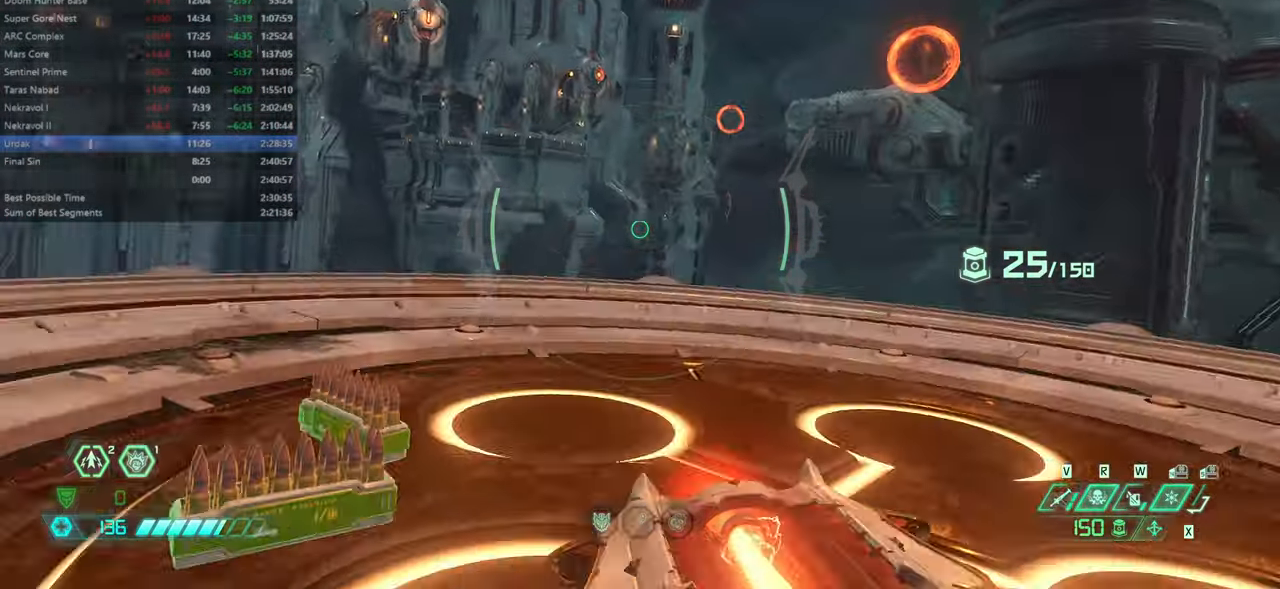
{"keys": ["fw"], "mouse": [], "events": []}
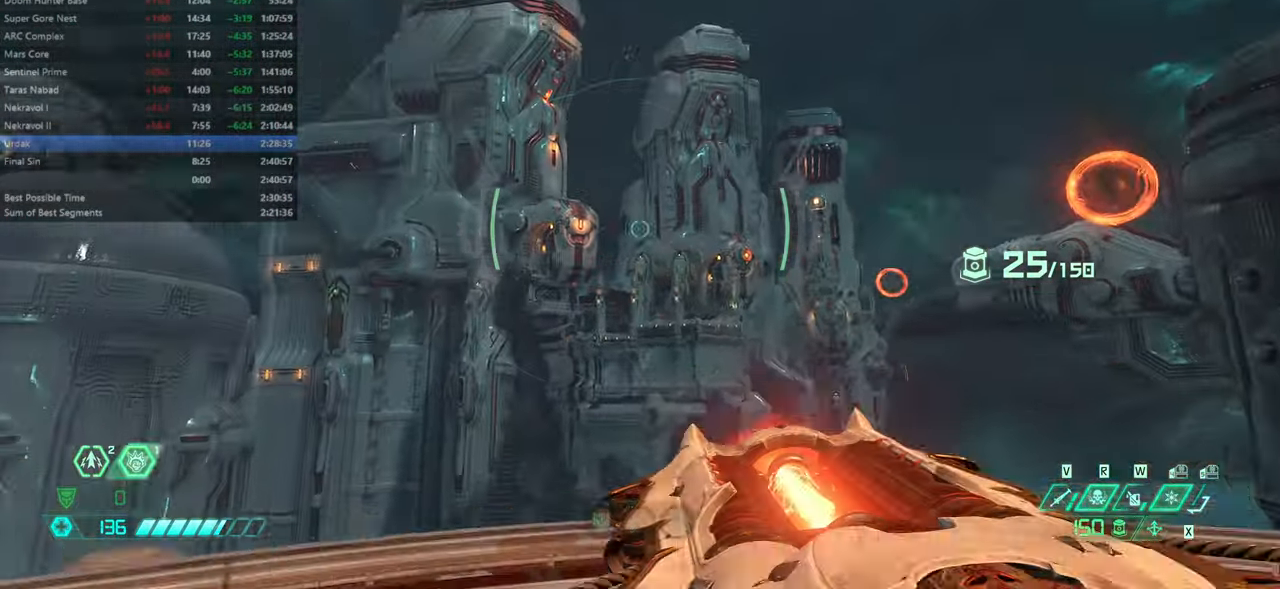
{"keys": [], "mouse": [], "events": [[434, "fw", "up"]]}
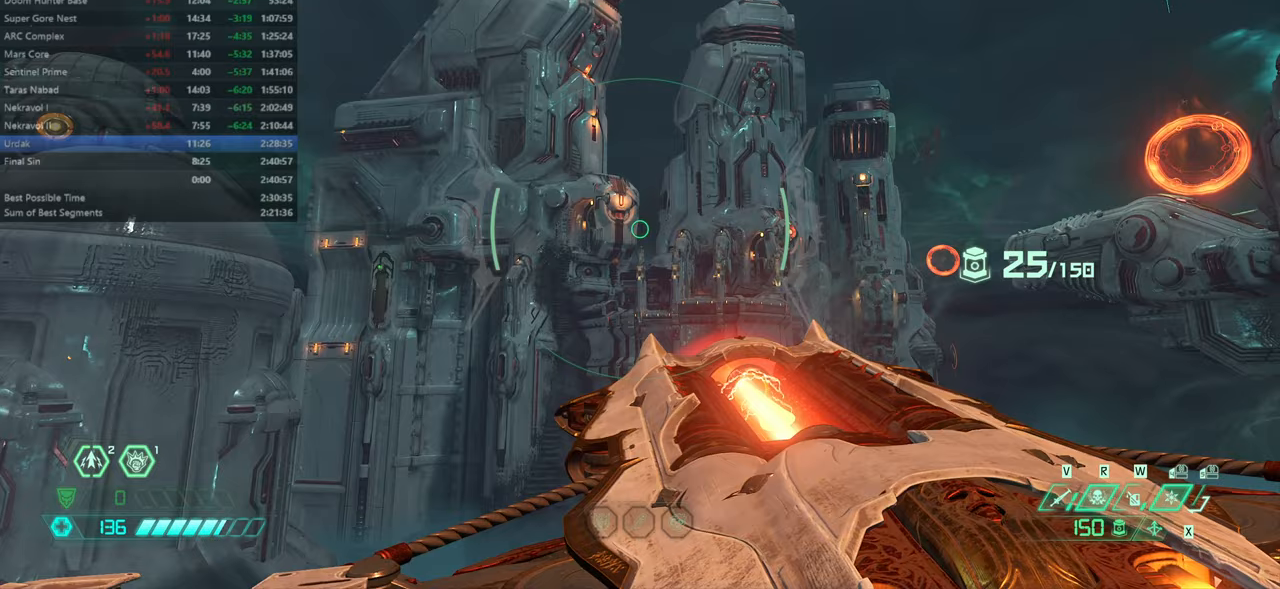
{"keys": [], "mouse": [], "events": []}
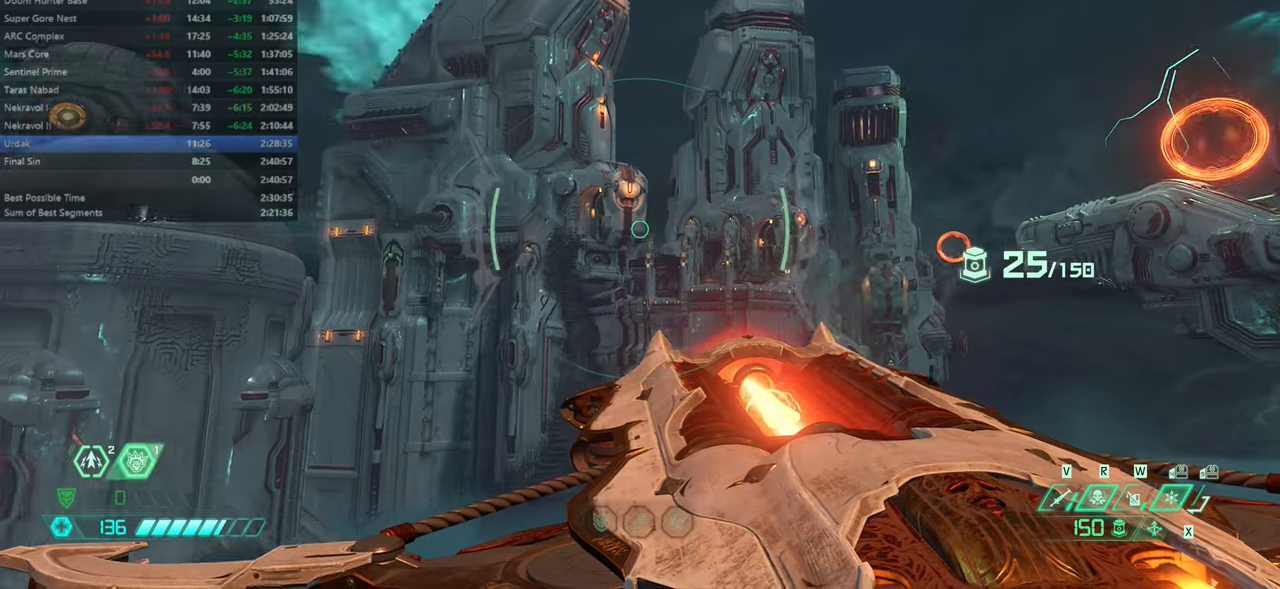
{"keys": [], "mouse": [], "events": []}
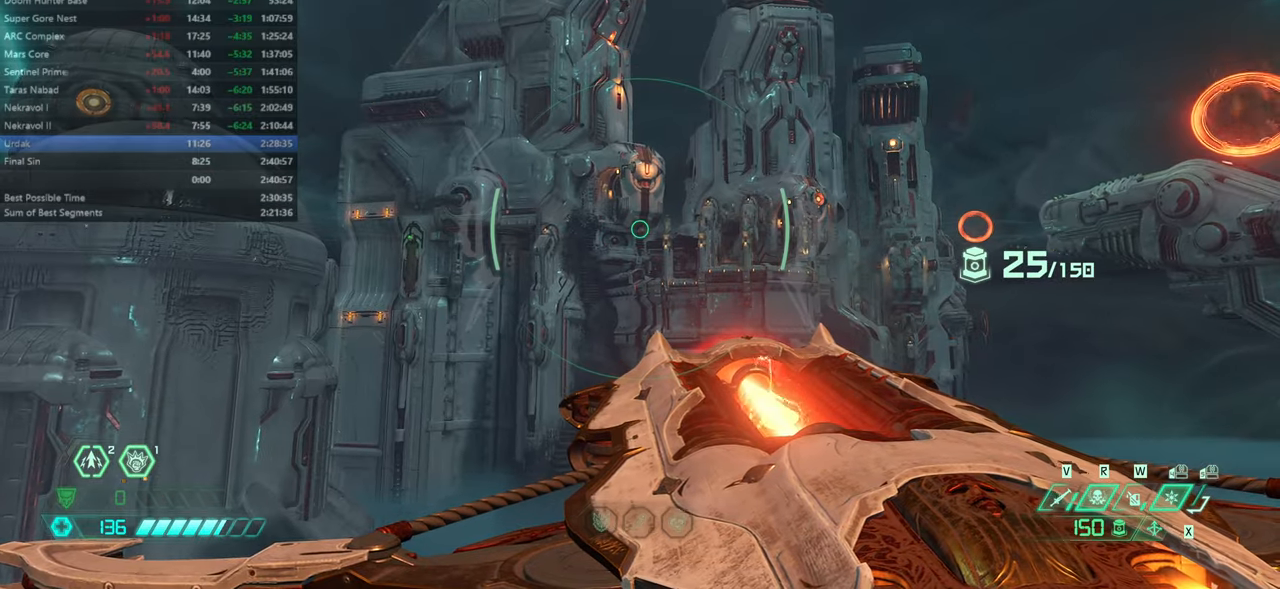
{"keys": [], "mouse": [], "events": []}
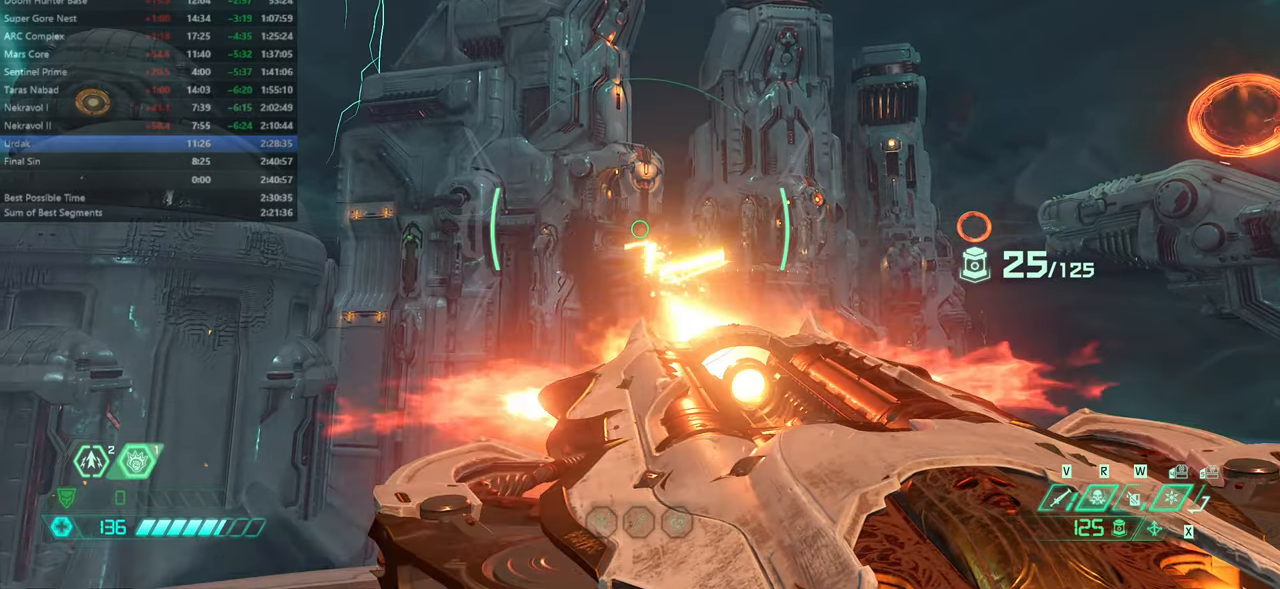
{"keys": ["fw"], "mouse": [], "events": [[166, "fw", "down"], [333, "hc", "down"], [433, "hc", "up"]]}
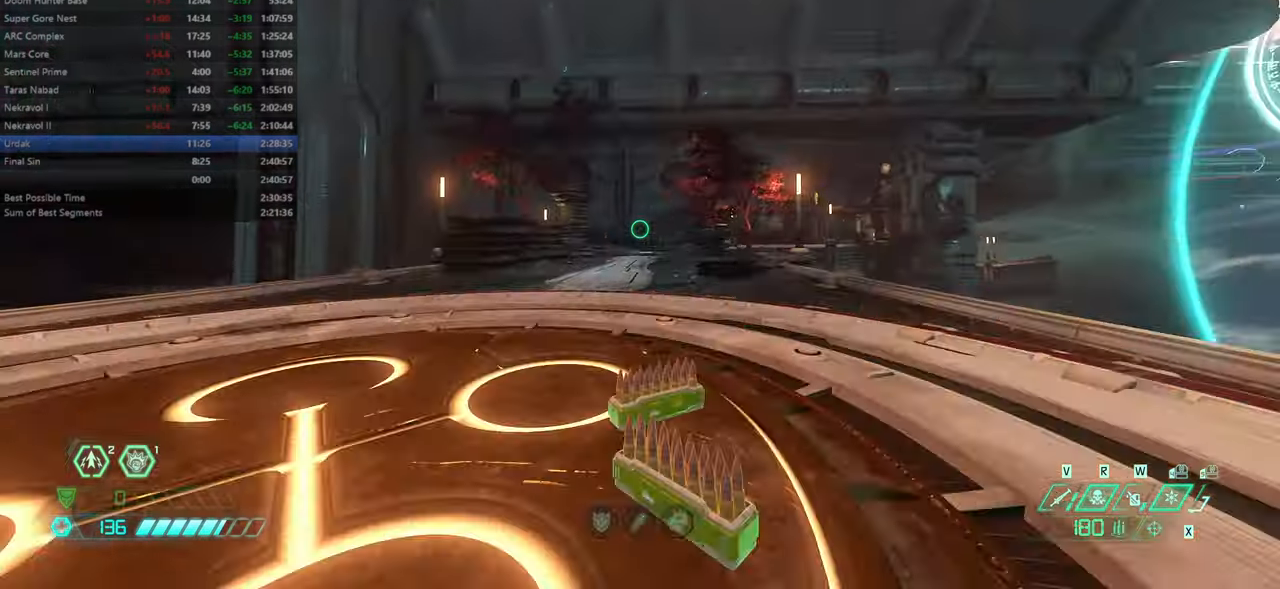
{"keys": ["dash", "fw"], "mouse": [], "events": [[233, "mod", "down"], [300, "mod", "up"], [400, "dash", "down"]]}
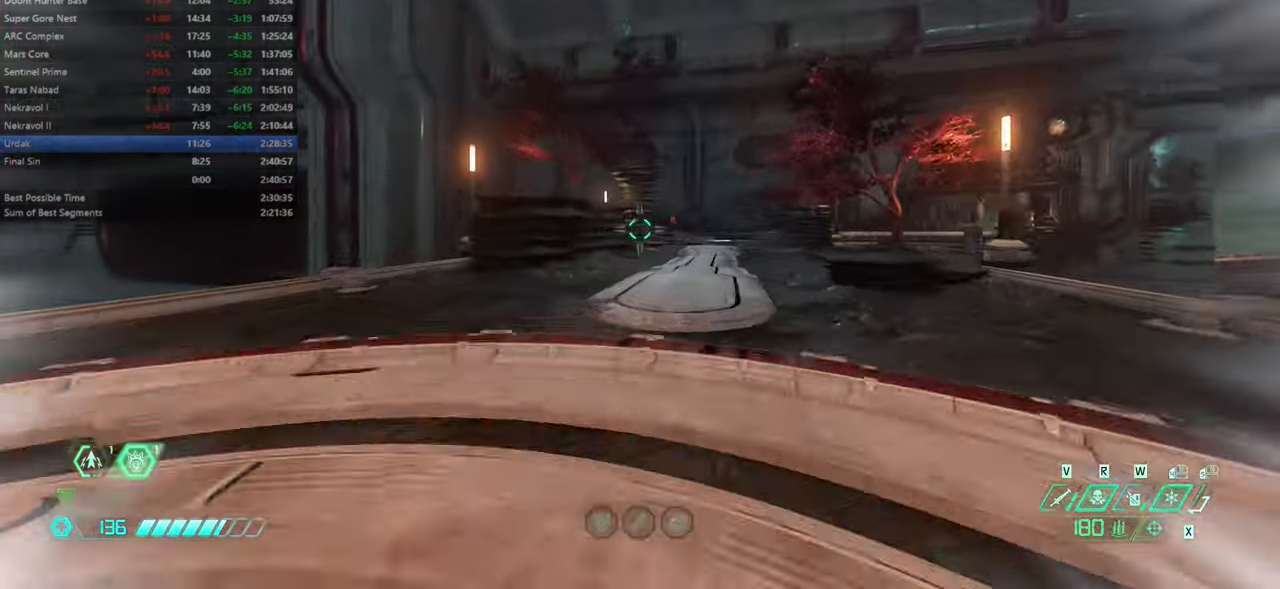
{"keys": ["fw"], "mouse": [], "events": [[33, "dash", "up"], [266, "mel", "down"], [333, "mel", "up"]]}
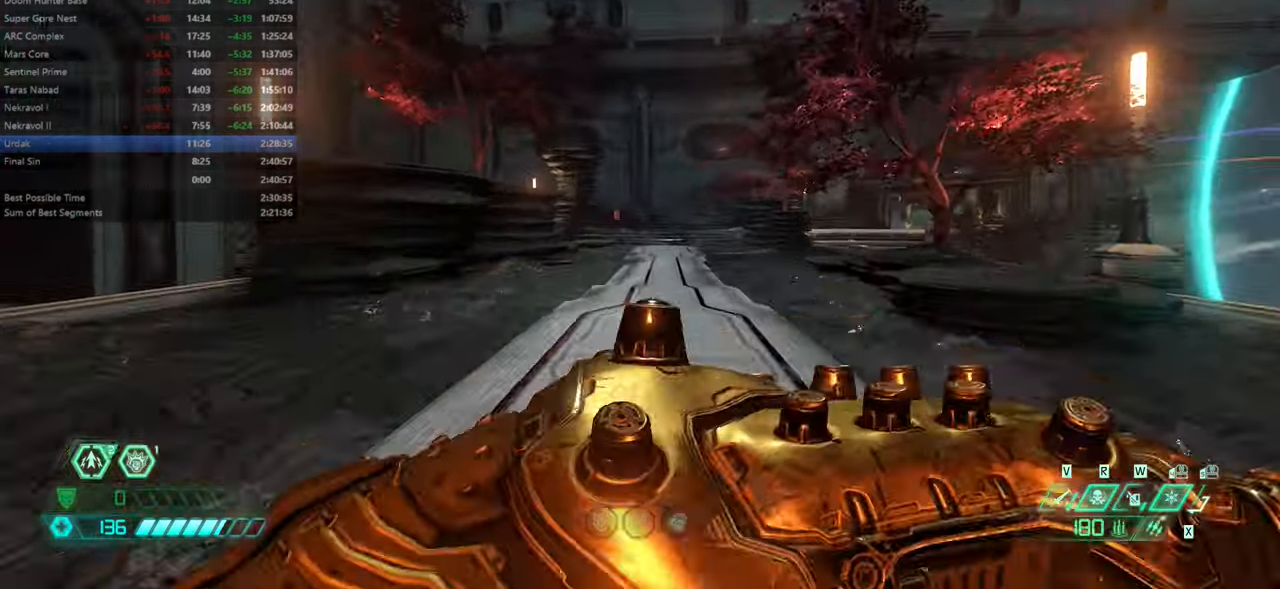
{"keys": ["fw"], "mouse": [], "events": [[166, "dash", "down"], [300, "dash", "up"]]}
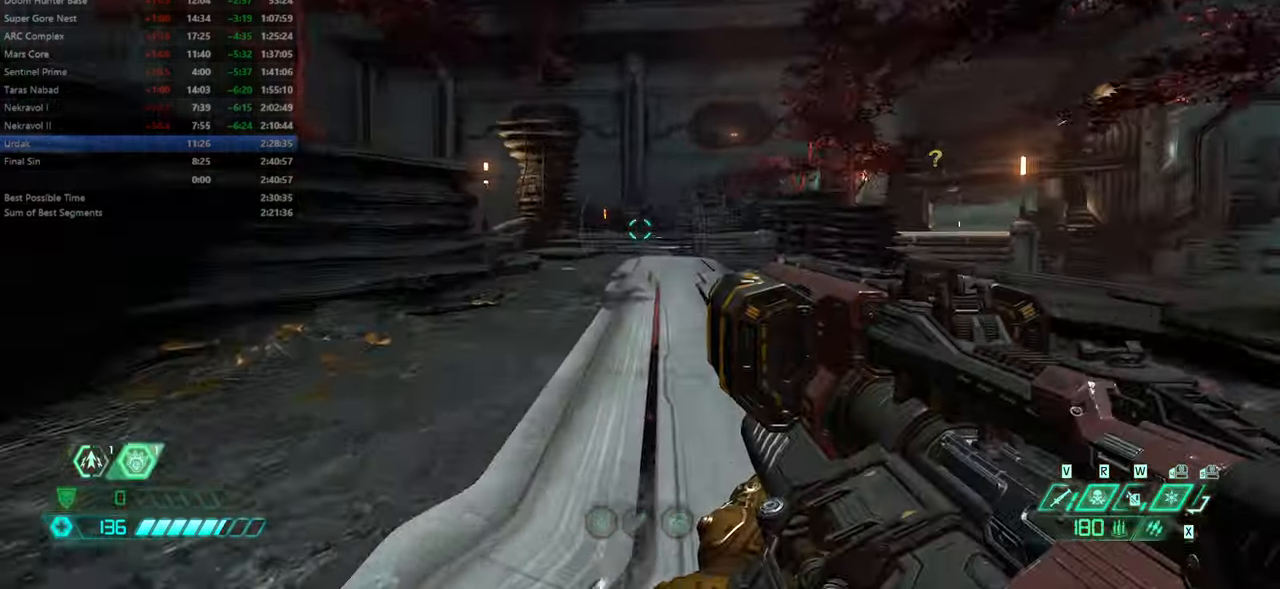
{"keys": ["fw"], "mouse": [], "events": [[200, "dash", "down"], [300, "dash", "up"]]}
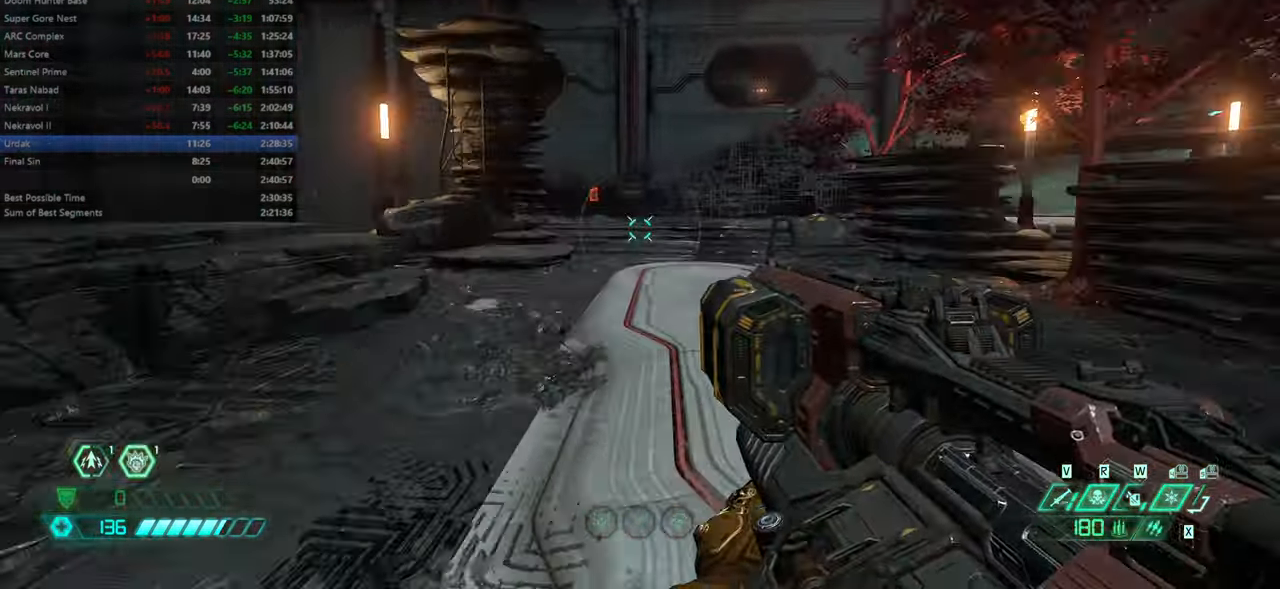
{"keys": ["fw"], "mouse": [], "events": [[266, "dash", "down"], [366, "dash", "up"]]}
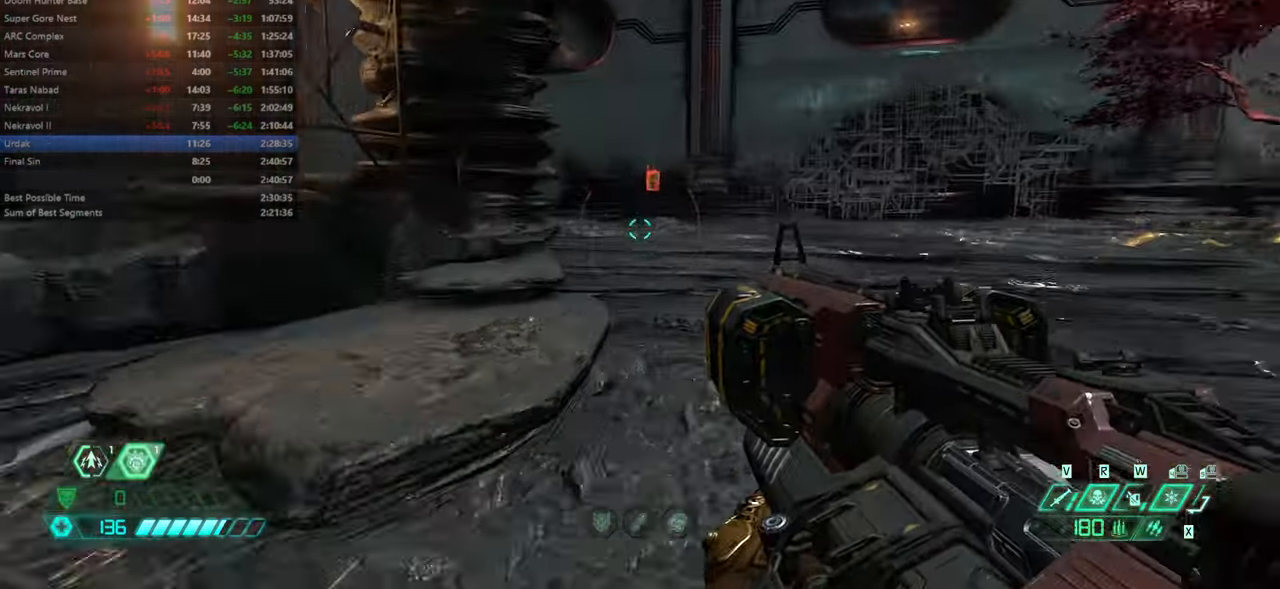
{"keys": ["fw"], "mouse": [], "events": [[333, "dash", "down"], [500, "dash", "up"]]}
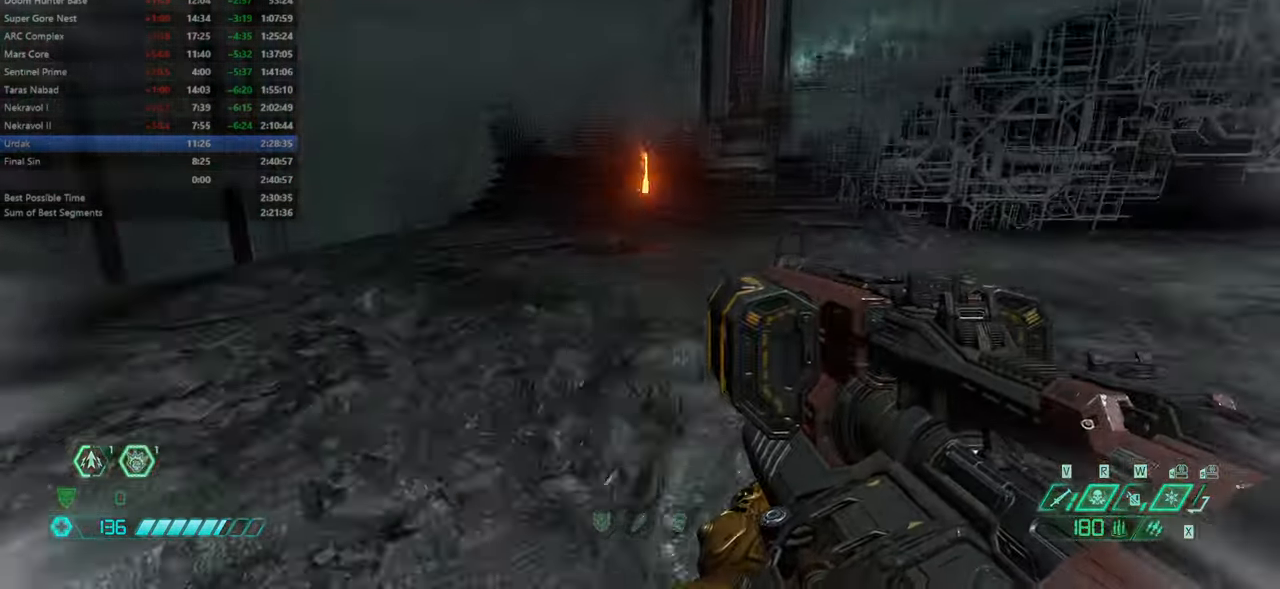
{"keys": ["fw"], "mouse": [], "events": []}
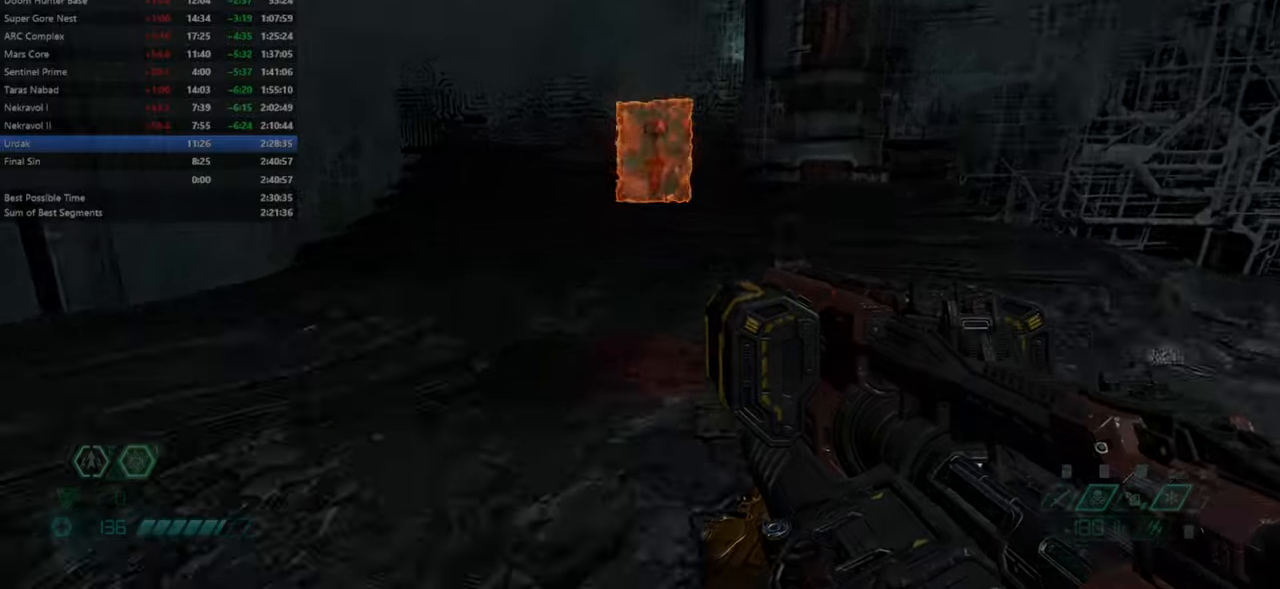
{"keys": ["fw", "jump"], "mouse": [], "events": [[400, "jump", "down"]]}
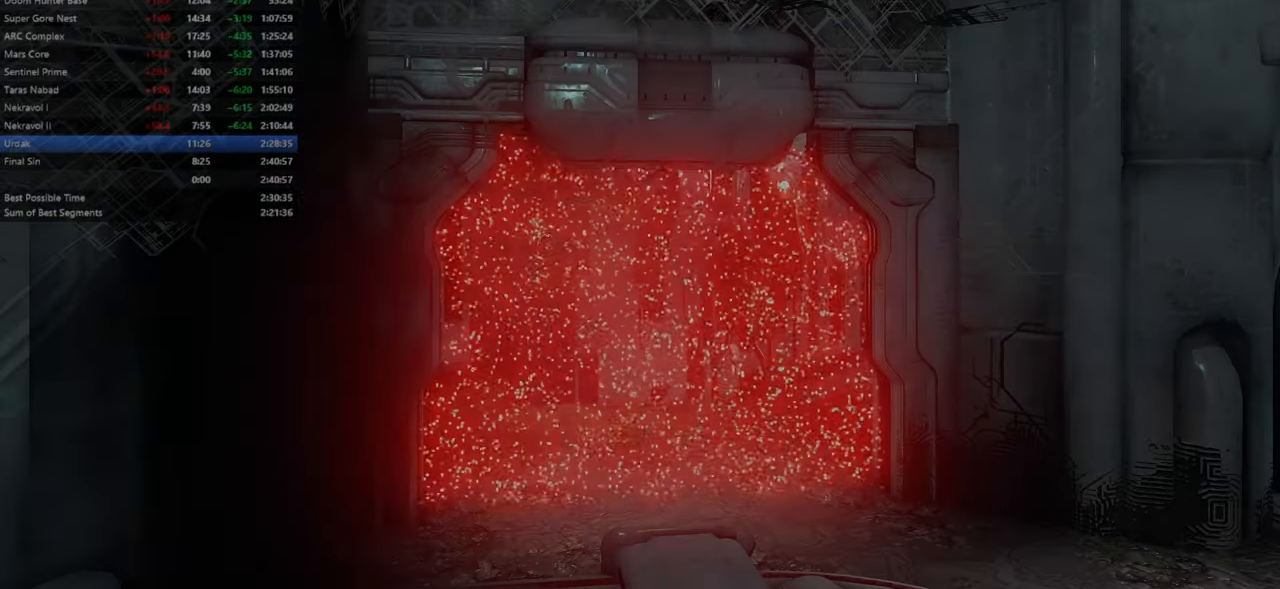
{"keys": [], "mouse": [], "events": [[33, "jump", "up"], [366, "fw", "up"]]}
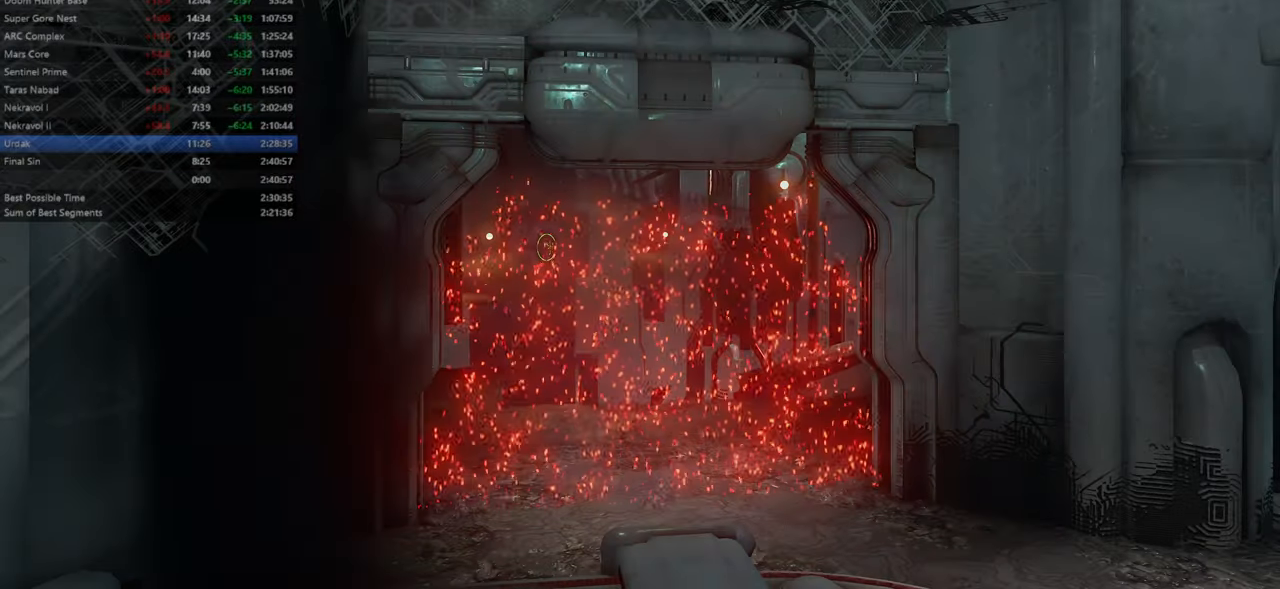
{"keys": [], "mouse": [], "events": []}
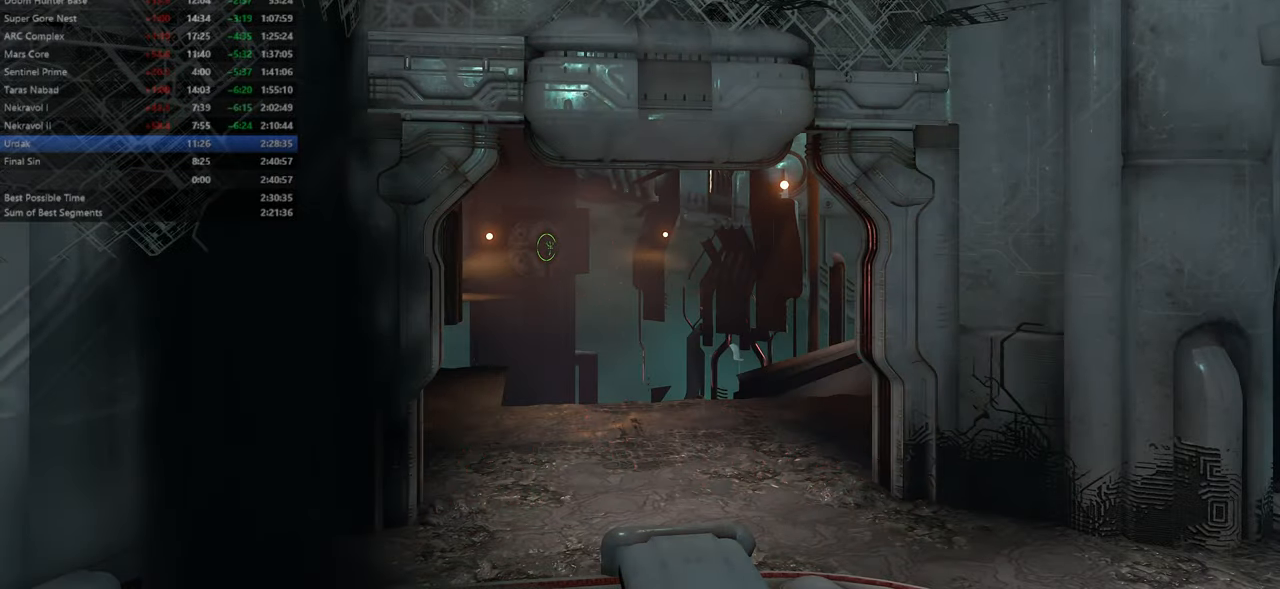
{"keys": [], "mouse": [], "events": []}
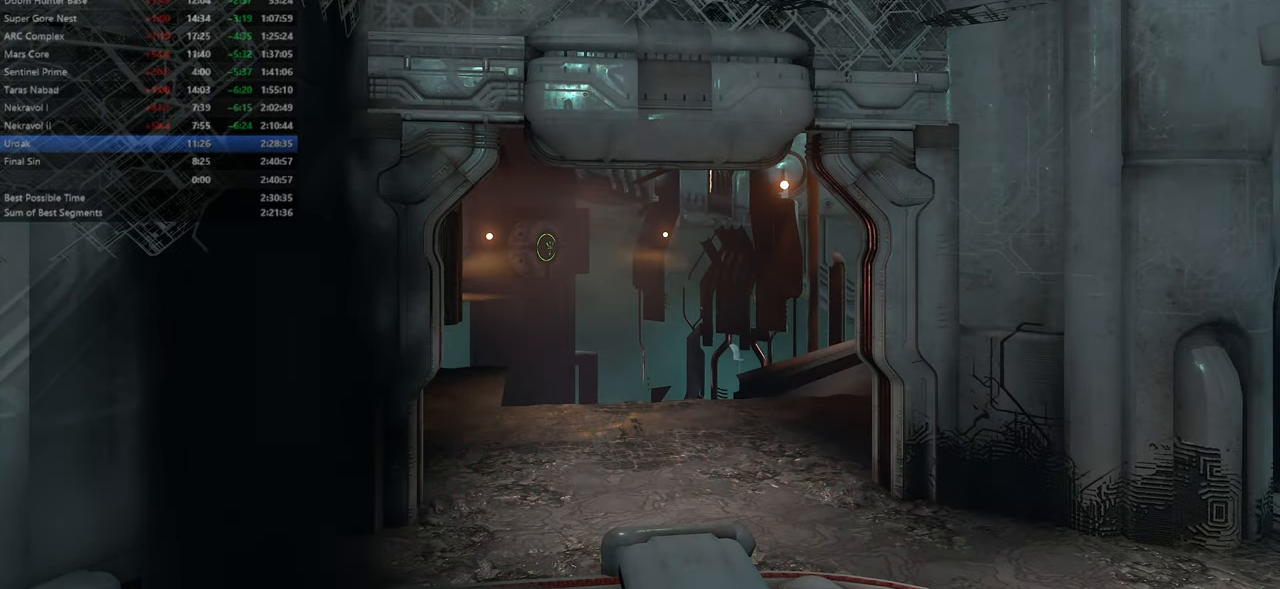
{"keys": [], "mouse": [], "events": []}
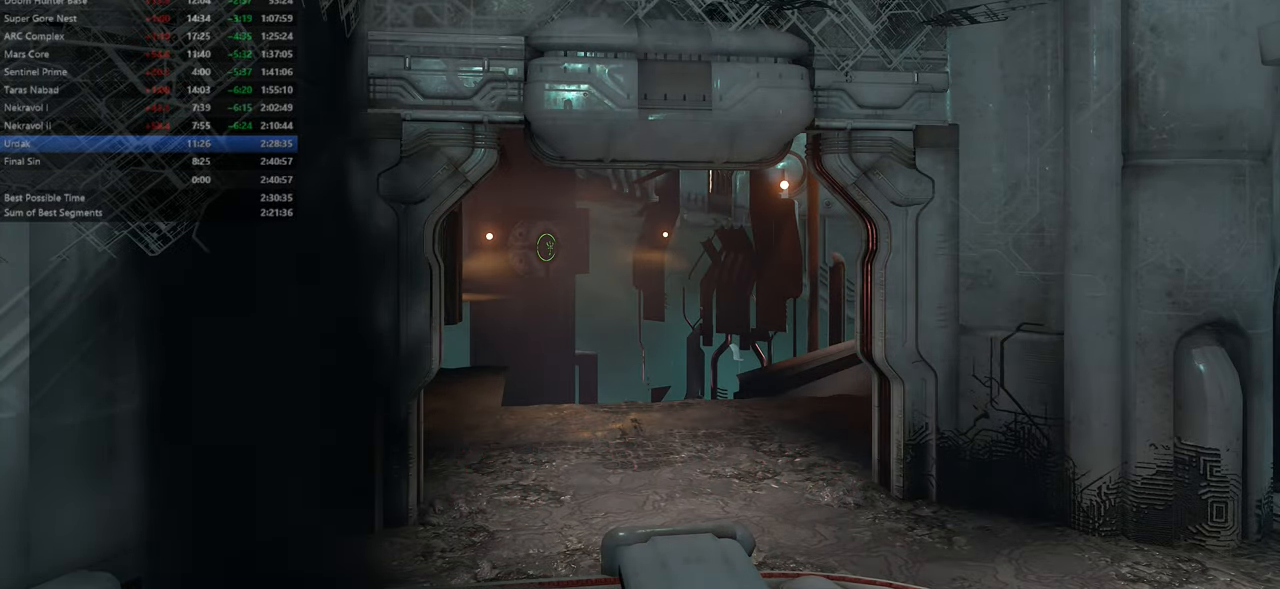
{"keys": [], "mouse": [], "events": []}
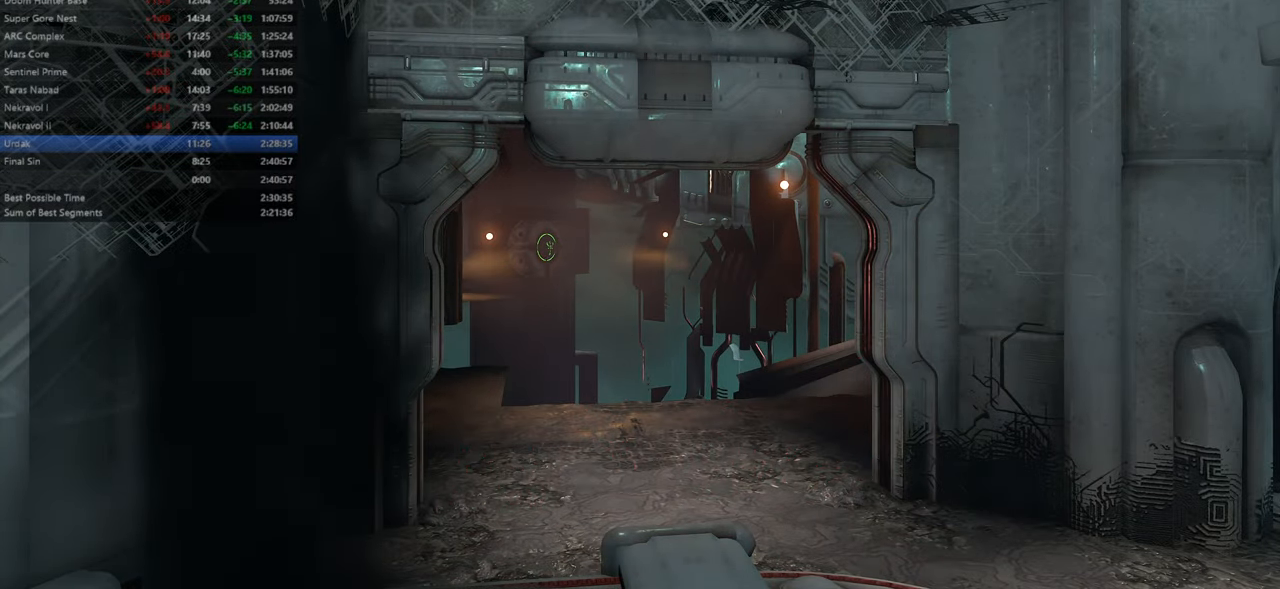
{"keys": [], "mouse": [], "events": []}
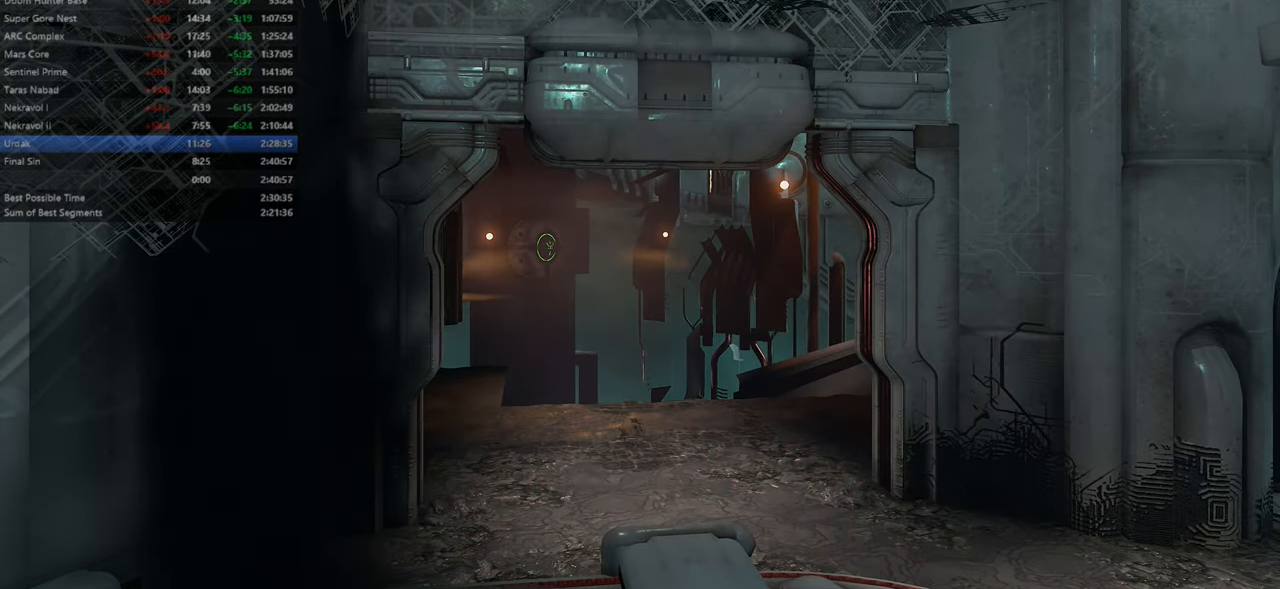
{"keys": [], "mouse": [], "events": []}
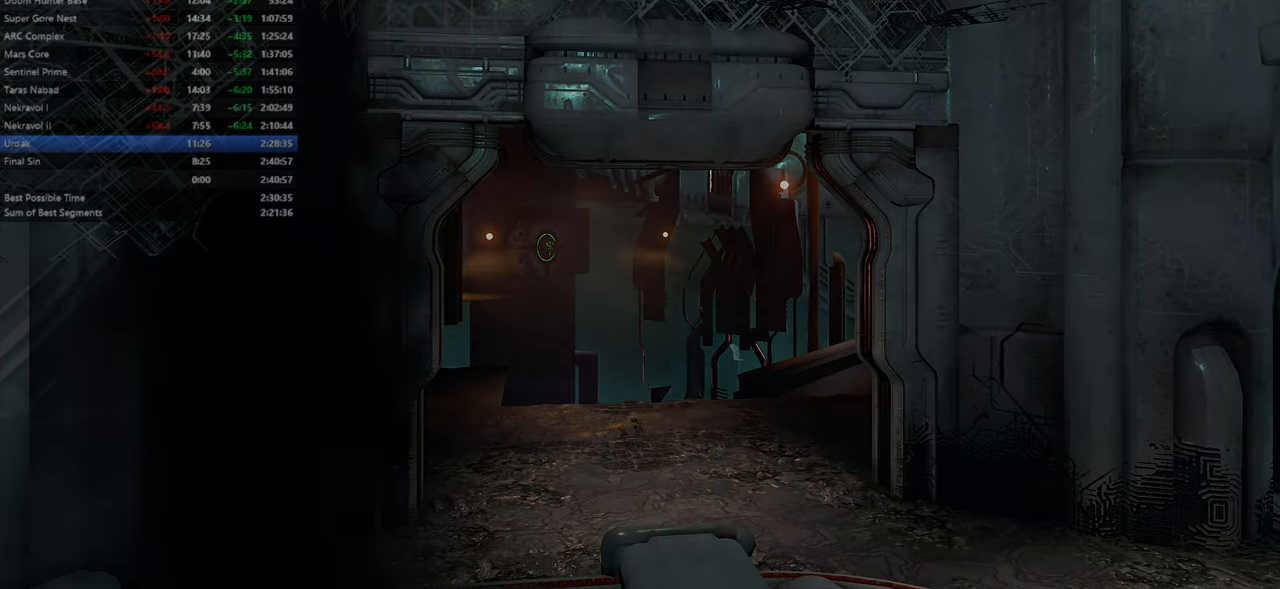
{"keys": ["fw", "r"], "mouse": [], "events": [[100, "fw", "down"], [333, "r", "down"]]}
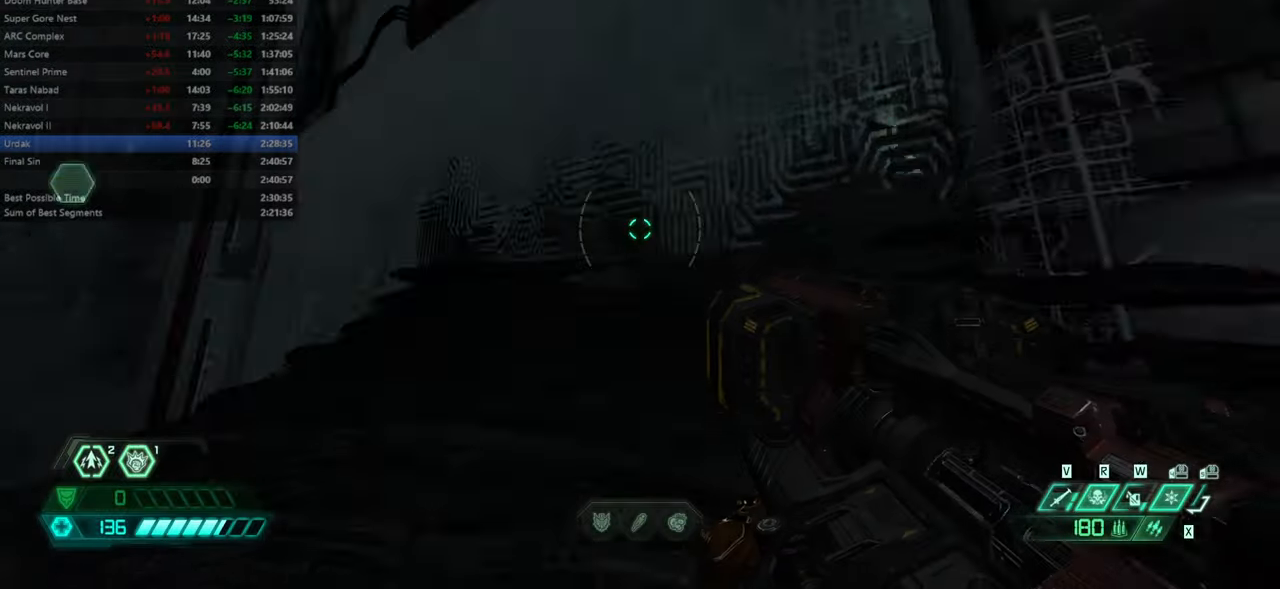
{"keys": ["fw"], "mouse": [], "events": [[100, "r", "up"]]}
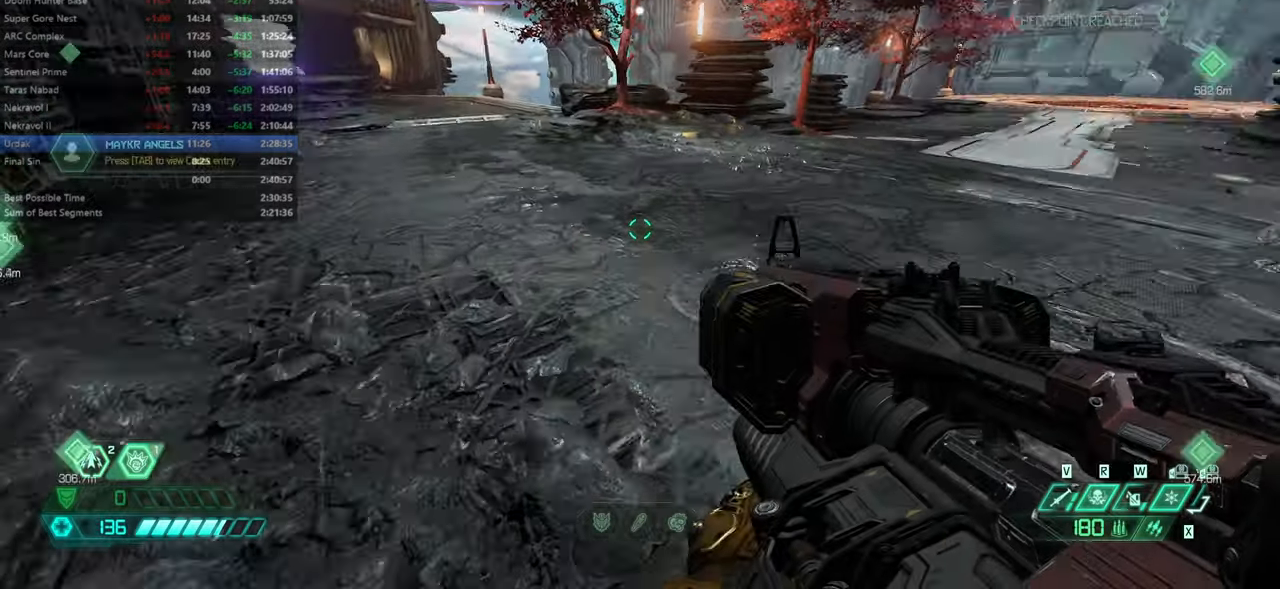
{"keys": ["fw"], "mouse": [], "events": []}
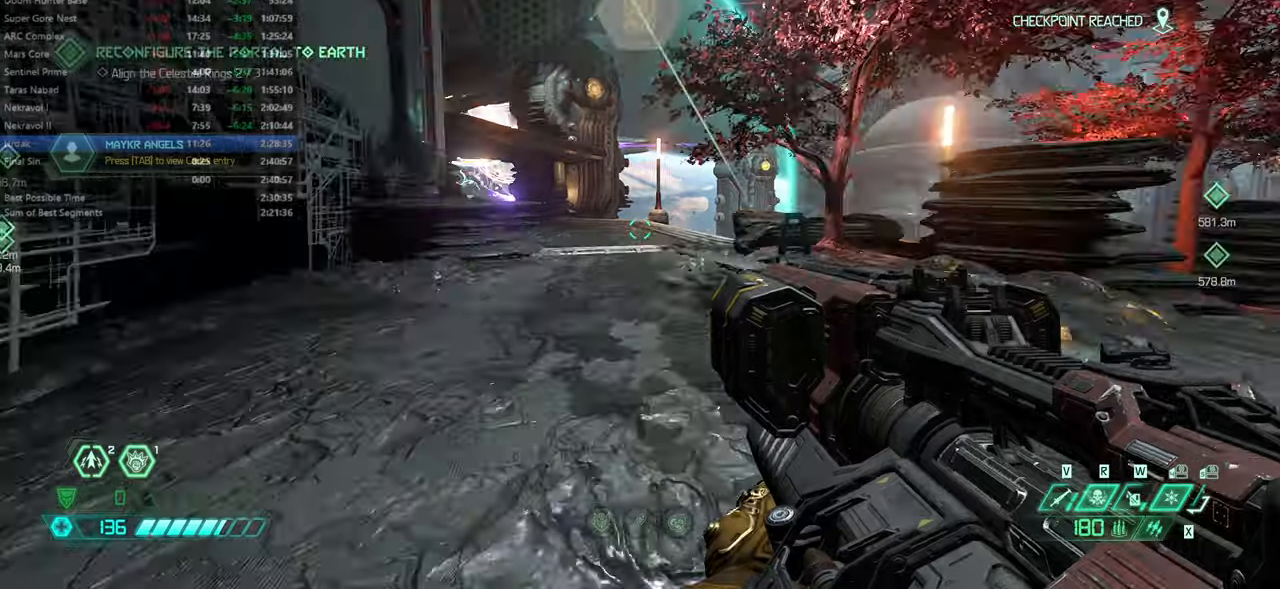
{"keys": ["fw"], "mouse": ["wheel"], "events": [[200, "mouse_wheel", "down"], [334, "mouse_wheel", "up"], [467, "mouse_wheel", "down"]]}
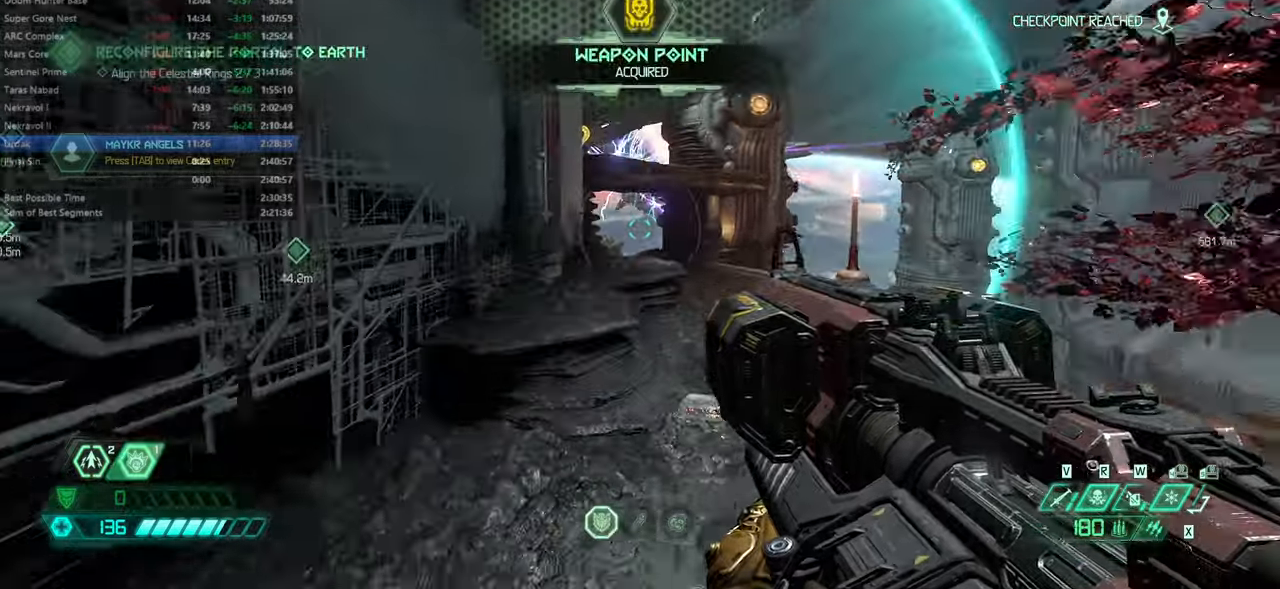
{"keys": ["fw"], "mouse": [], "events": [[67, "mouse_wheel", "up"]]}
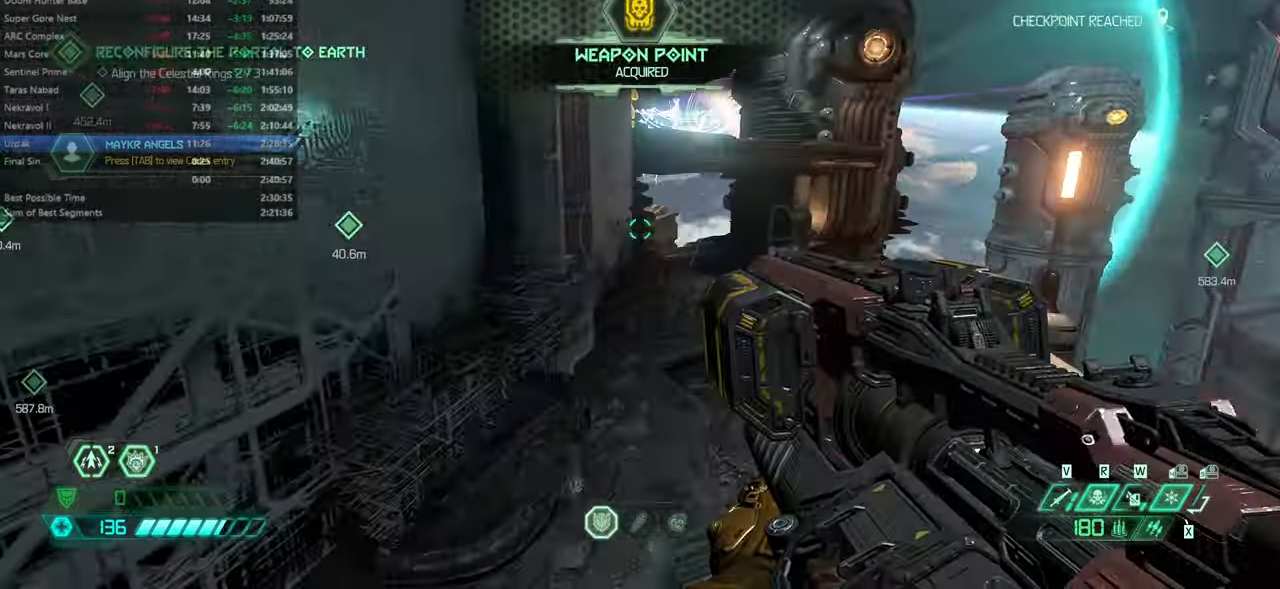
{"keys": ["fw"], "mouse": ["wheel"], "events": [[367, "mouse_wheel", "down"]]}